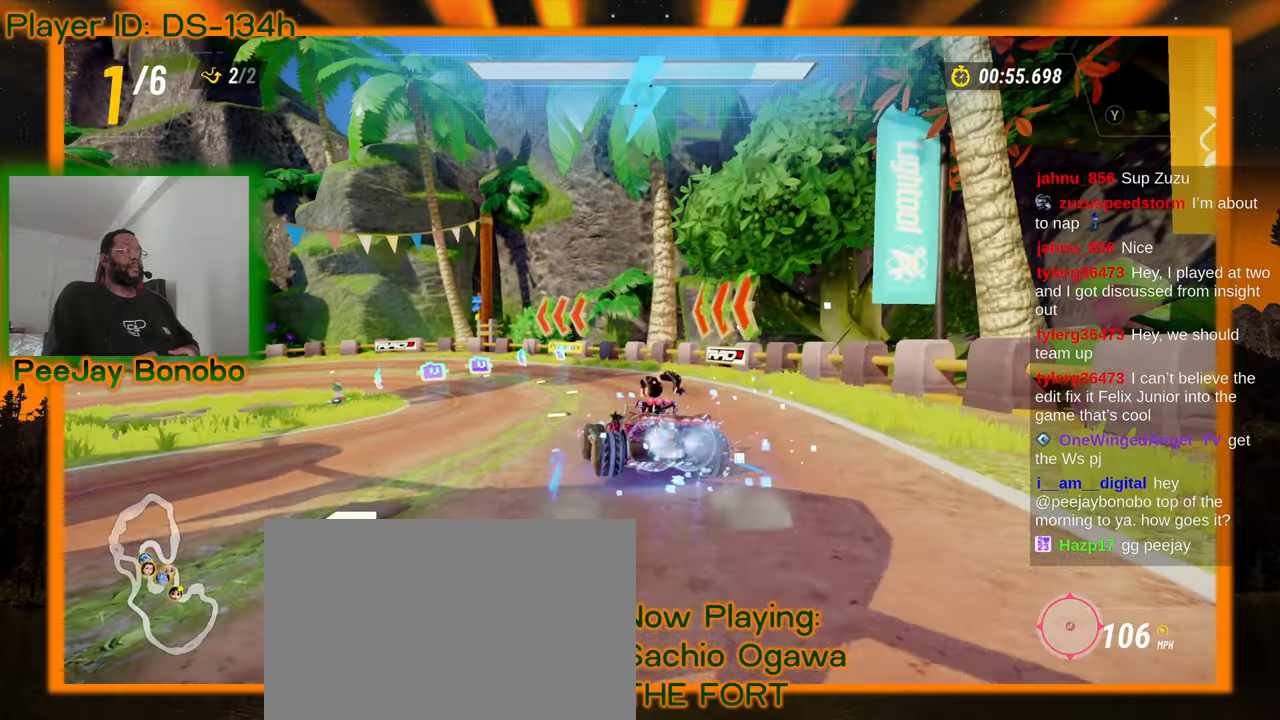
Gameplay with a controller; each line is a JSON object with the inputs held at the frame after it (dt_ms = milliseconds from this image to that frame). "events" lists button and stick changes between this image and that frame as [ms after this image, input, new state], when the widget could be followed in between. Not read: L3 R3 other_buttons.
{"dt_ms": 500, "buttons": [], "left_stick": "right", "events": [[367, "left_stick", "up-left"], [500, "left_stick", "right"]]}
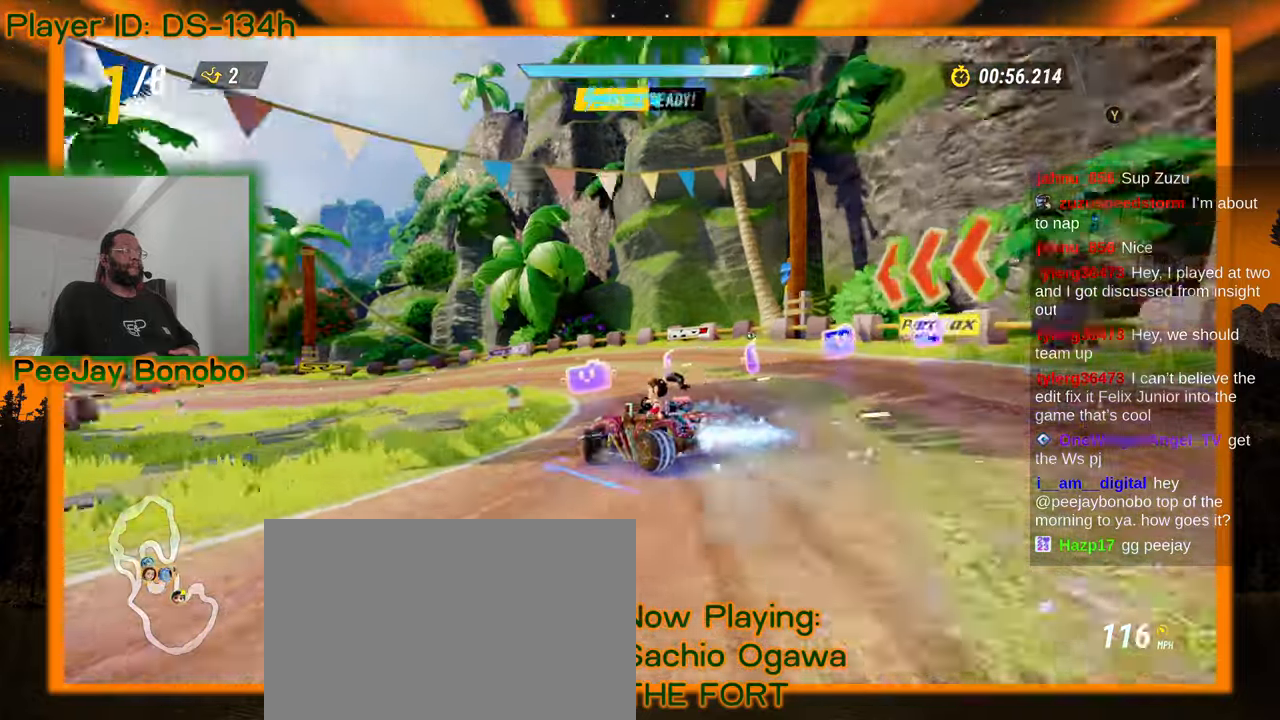
{"dt_ms": 500, "buttons": [], "left_stick": "up-left", "events": [[100, "left_stick", "left"], [167, "left_stick", "up-left"]]}
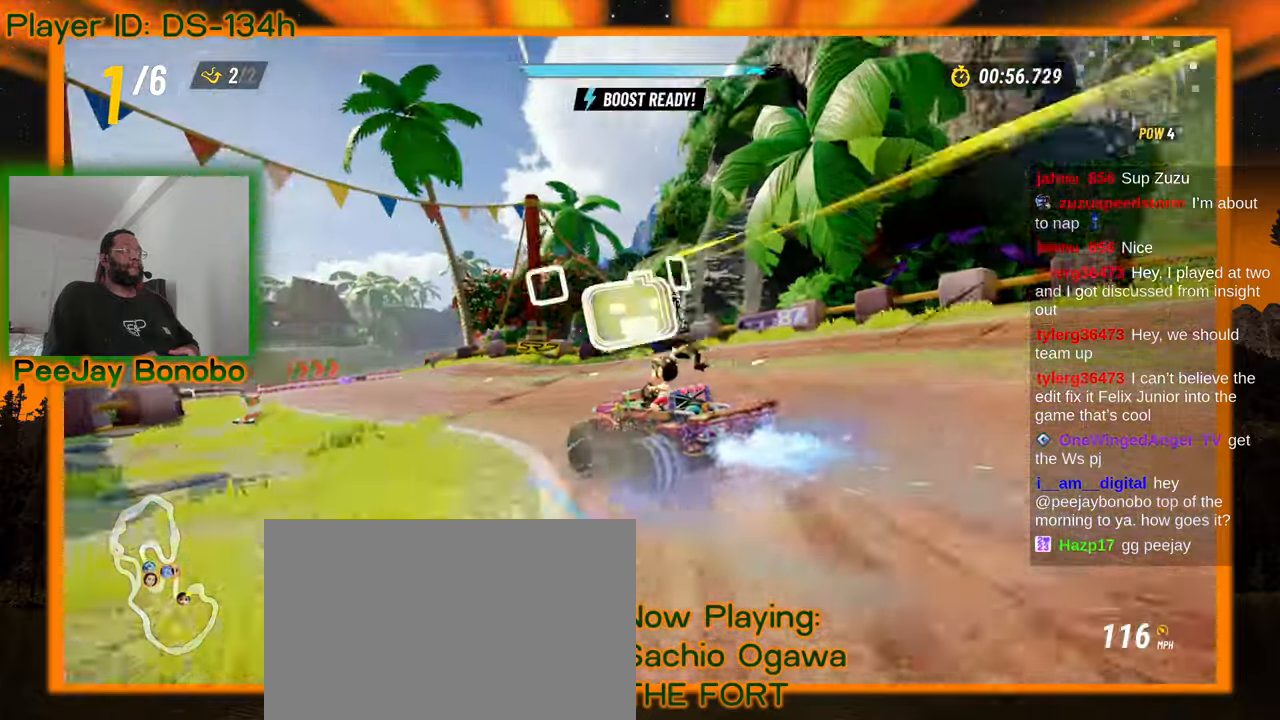
{"dt_ms": 500, "buttons": [], "left_stick": "right", "events": [[500, "left_stick", "right"]]}
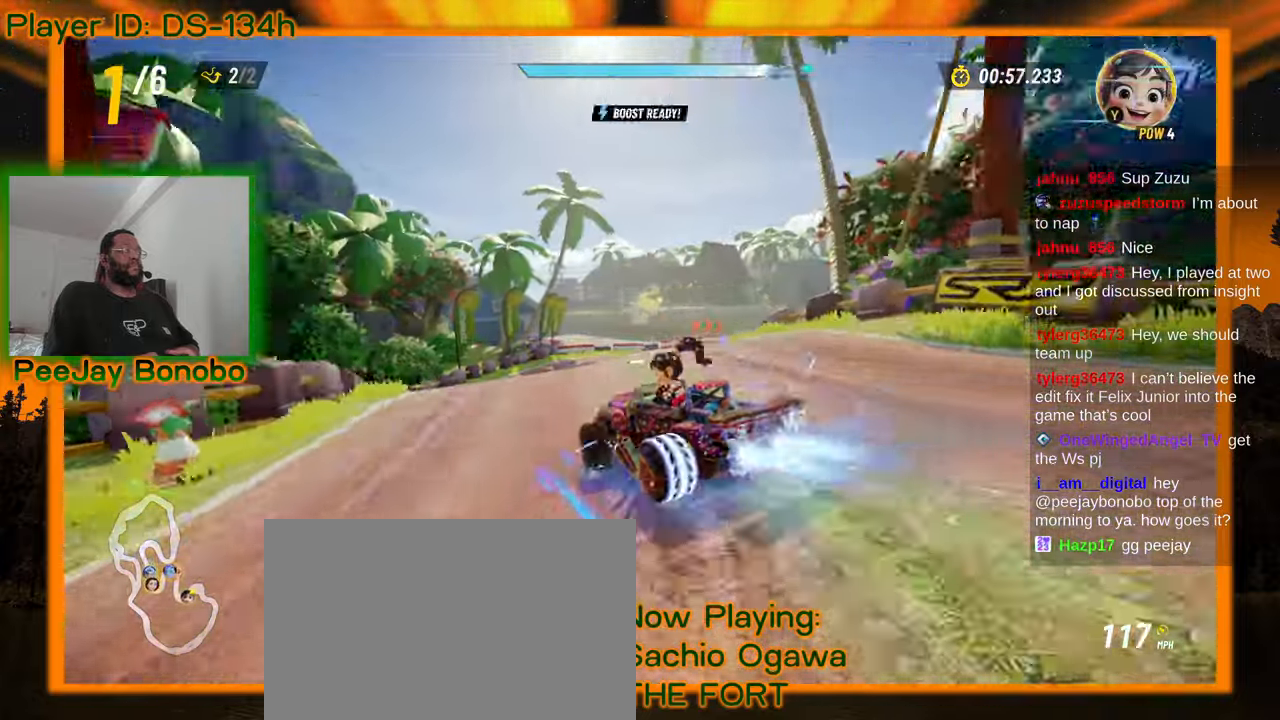
{"dt_ms": 500, "buttons": [], "left_stick": "right", "events": []}
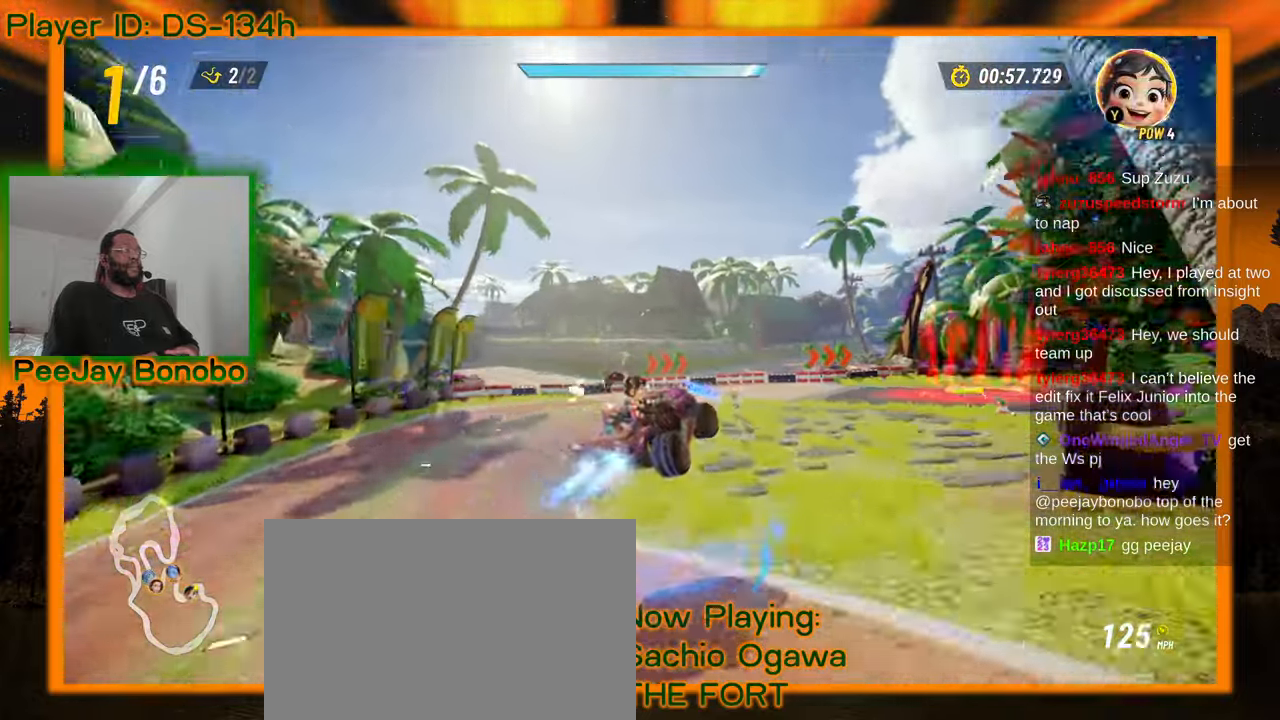
{"dt_ms": 500, "buttons": [], "left_stick": "right", "events": []}
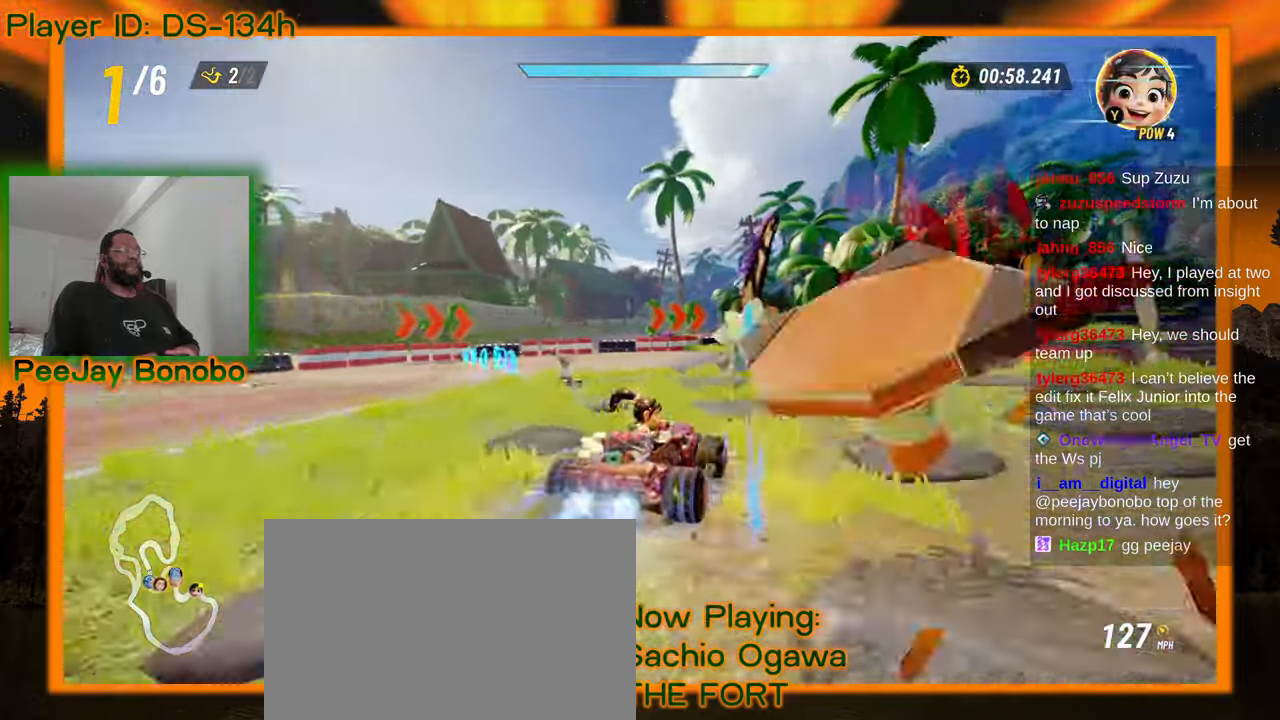
{"dt_ms": 500, "buttons": [], "left_stick": "right", "events": [[200, "left_stick", "up"], [300, "left_stick", "right"]]}
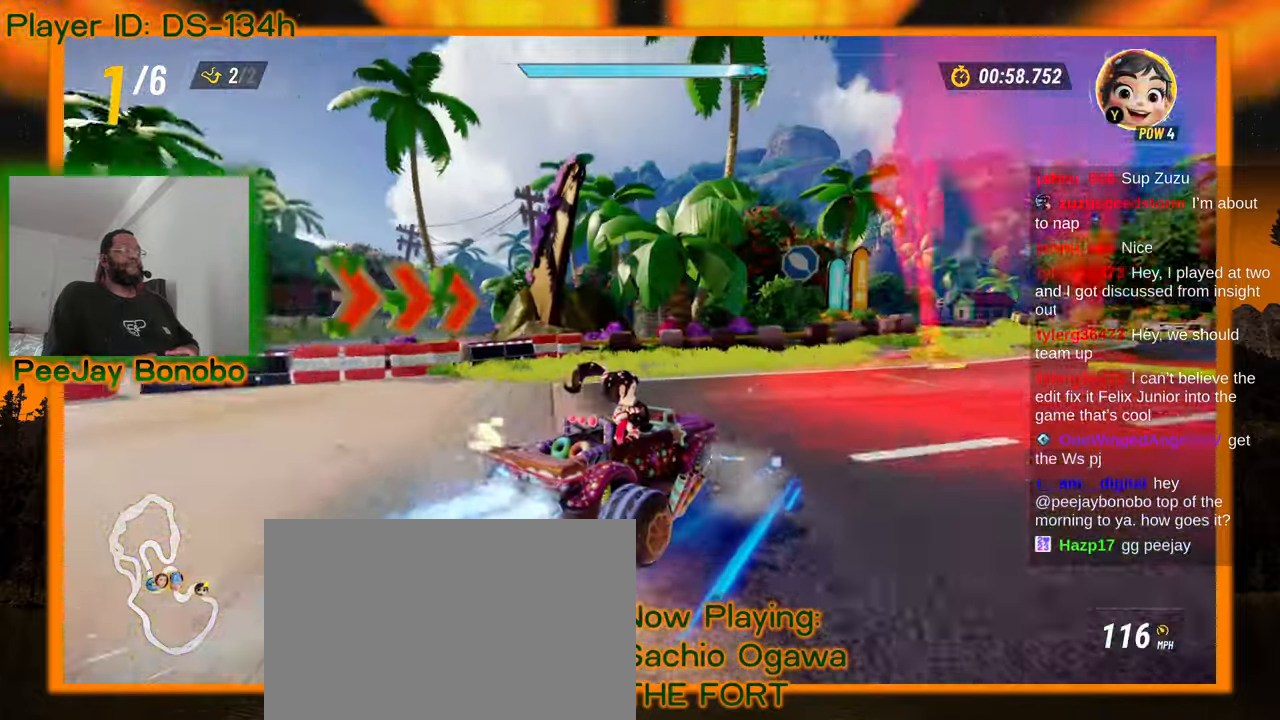
{"dt_ms": 1000, "buttons": [], "left_stick": "left"}
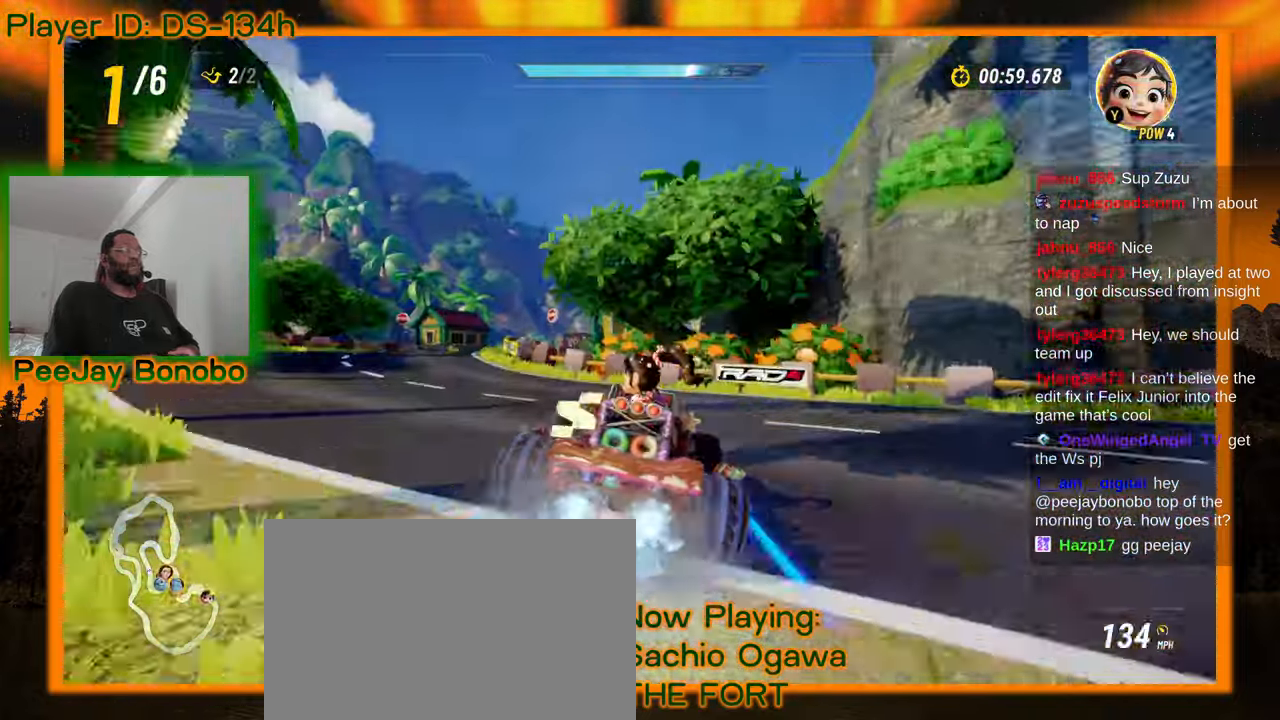
{"dt_ms": 500, "buttons": [], "left_stick": "right", "events": [[334, "left_stick", "right"]]}
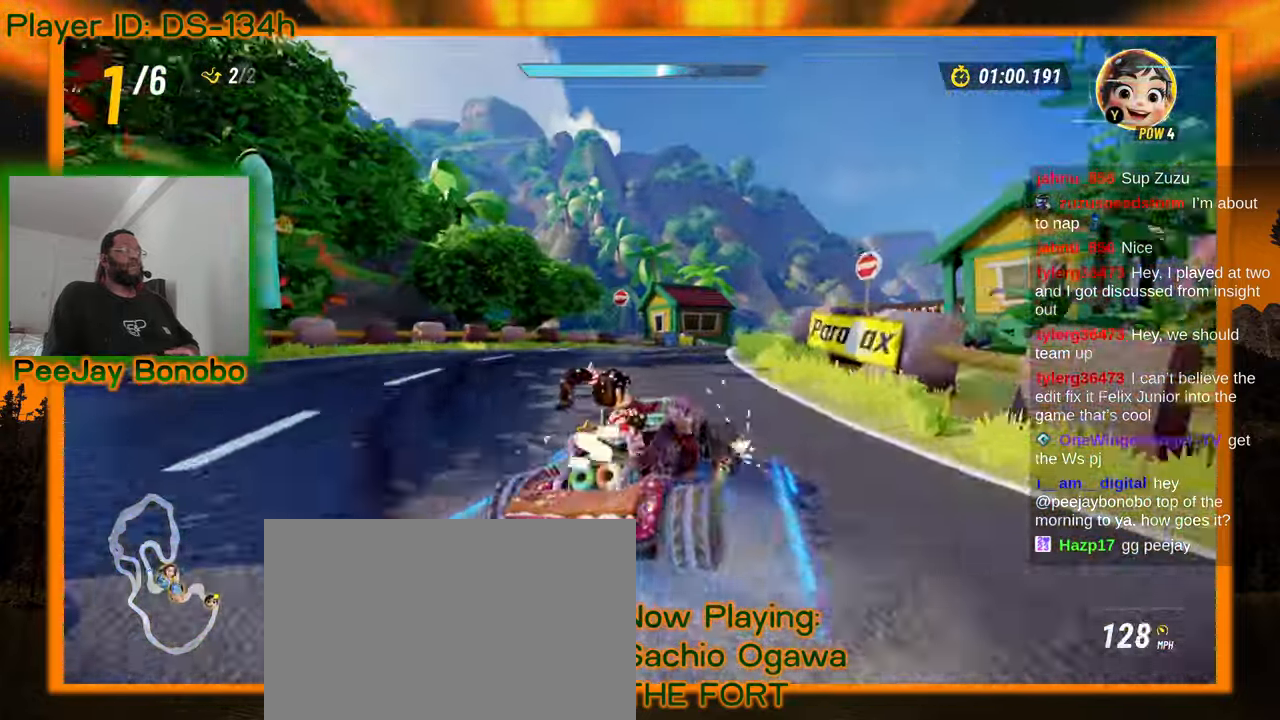
{"dt_ms": 1000, "buttons": [], "left_stick": "right"}
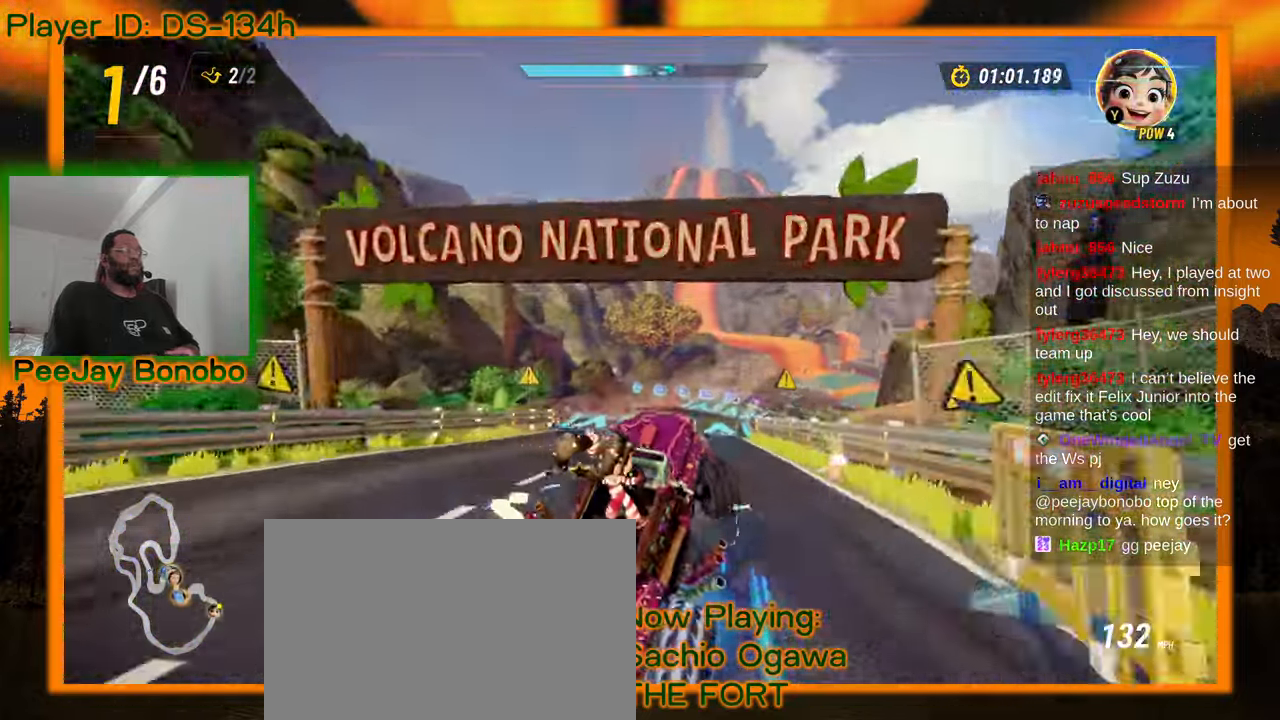
{"dt_ms": 500, "buttons": [], "left_stick": "up-left", "events": [[117, "left_stick", "center"], [217, "left_stick", "up-left"]]}
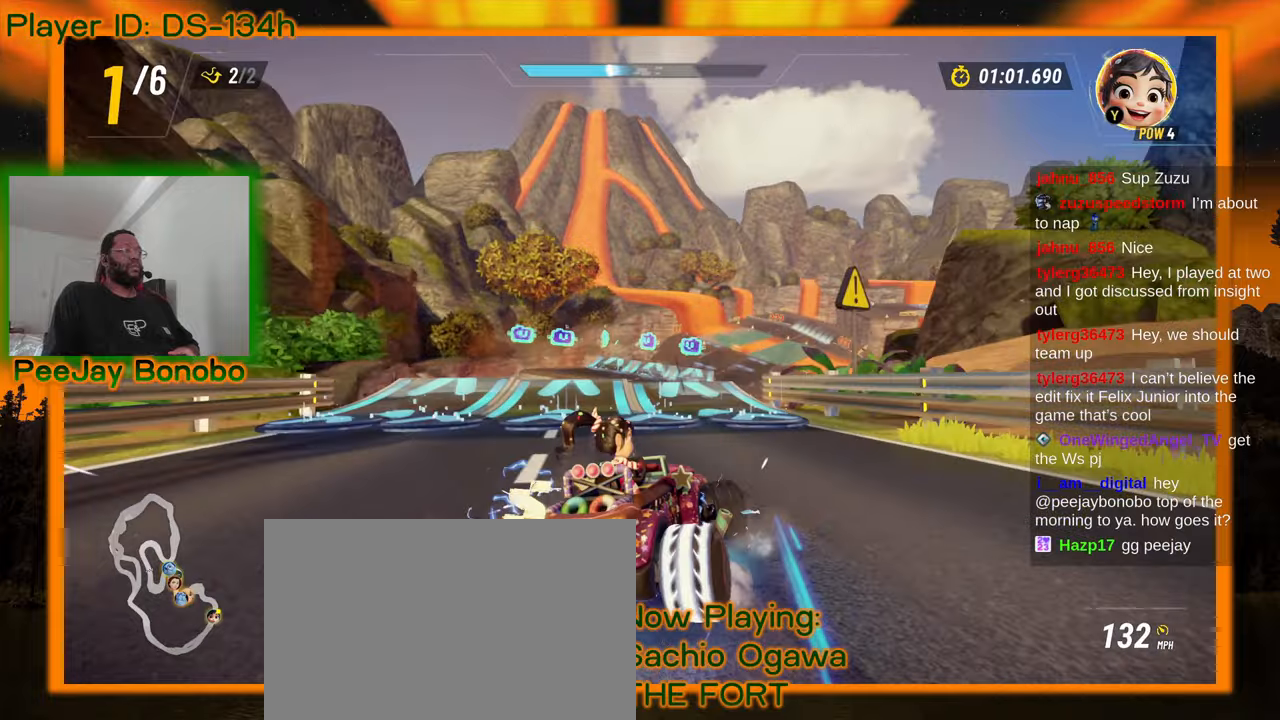
{"dt_ms": 500, "buttons": [], "left_stick": "center", "events": [[67, "left_stick", "center"]]}
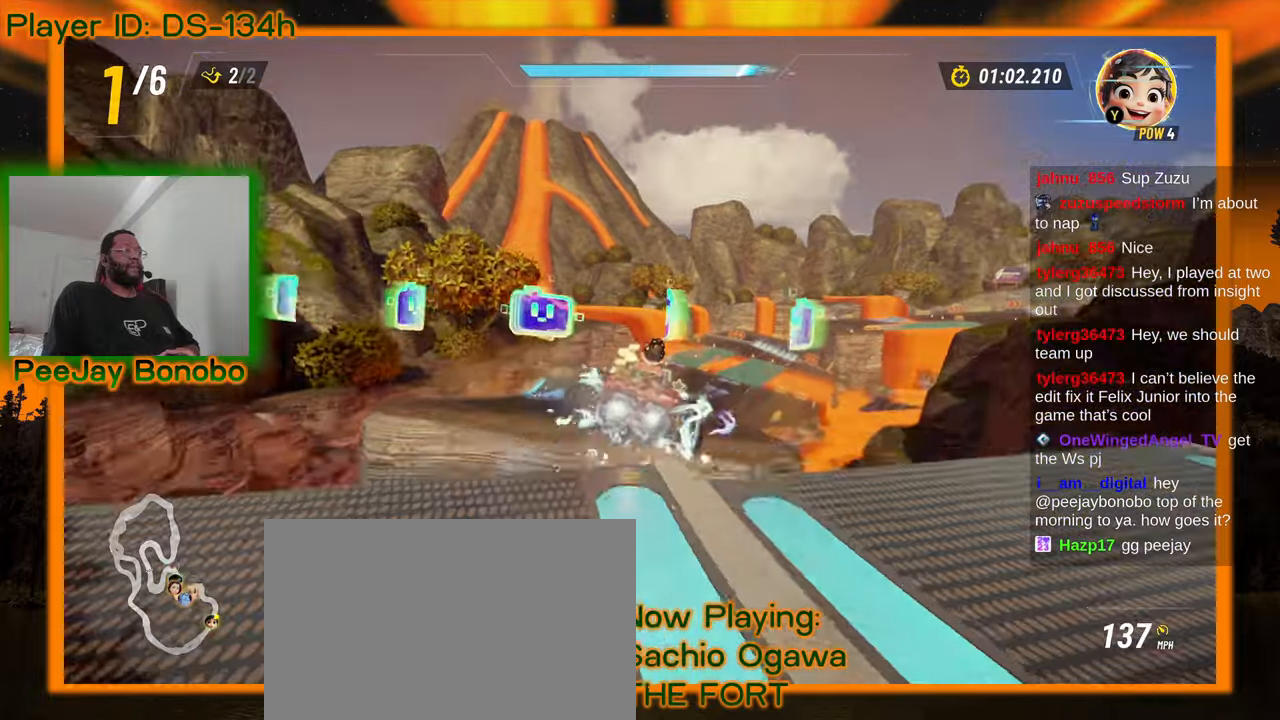
{"dt_ms": 500, "buttons": [], "left_stick": "right", "events": [[367, "left_stick", "right"]]}
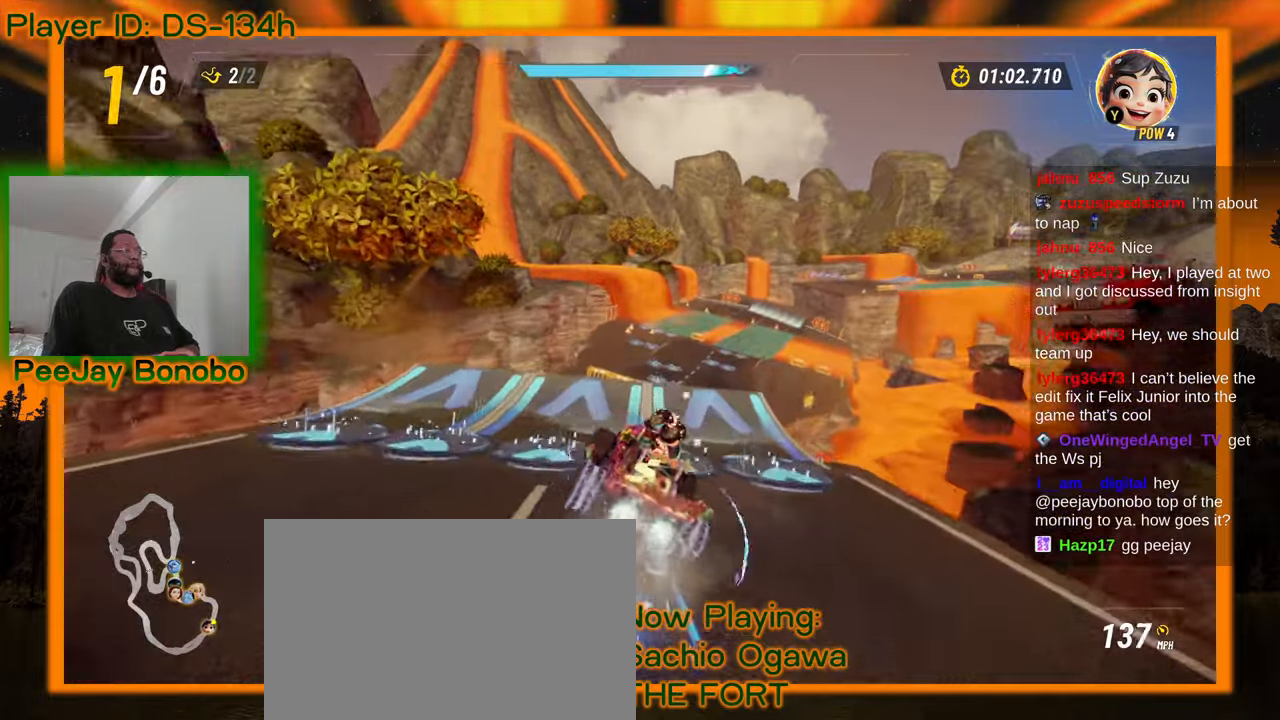
{"dt_ms": 500, "buttons": [], "left_stick": "center", "events": [[34, "left_stick", "center"], [350, "left_stick", "up-left"], [450, "left_stick", "center"]]}
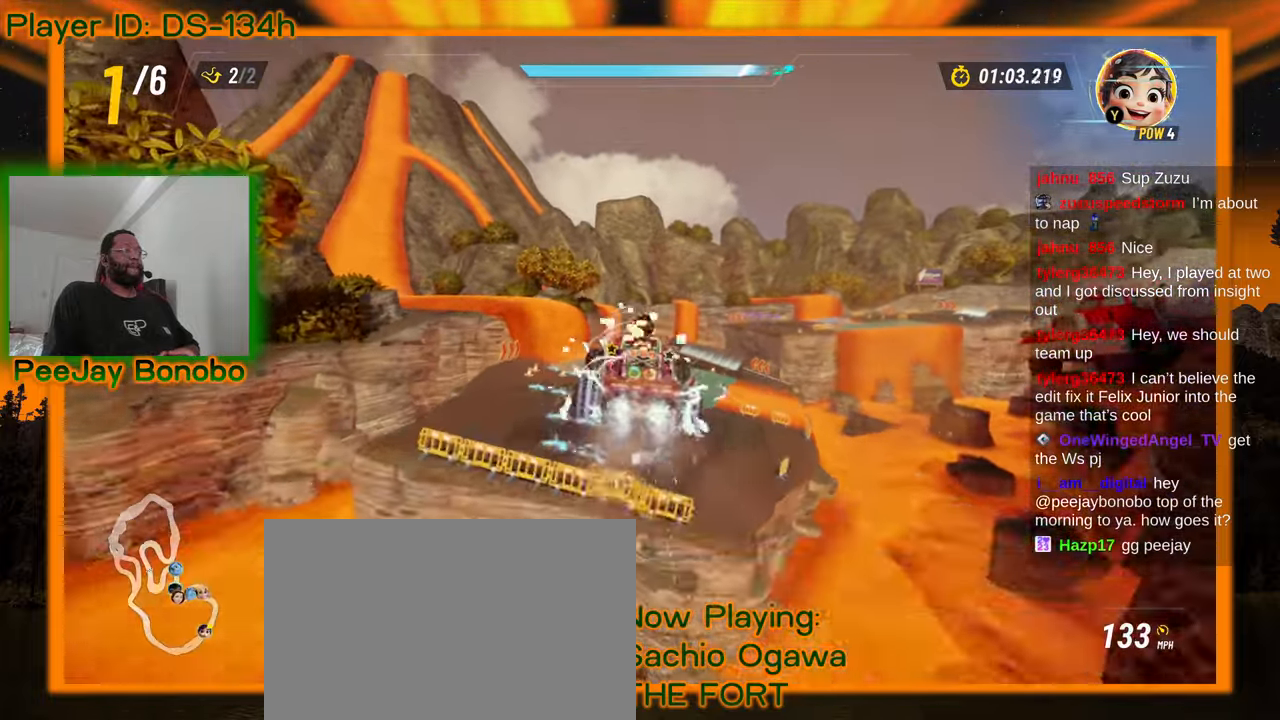
{"dt_ms": 500, "buttons": [], "left_stick": "center", "events": [[184, "left_stick", "right"], [300, "left_stick", "center"]]}
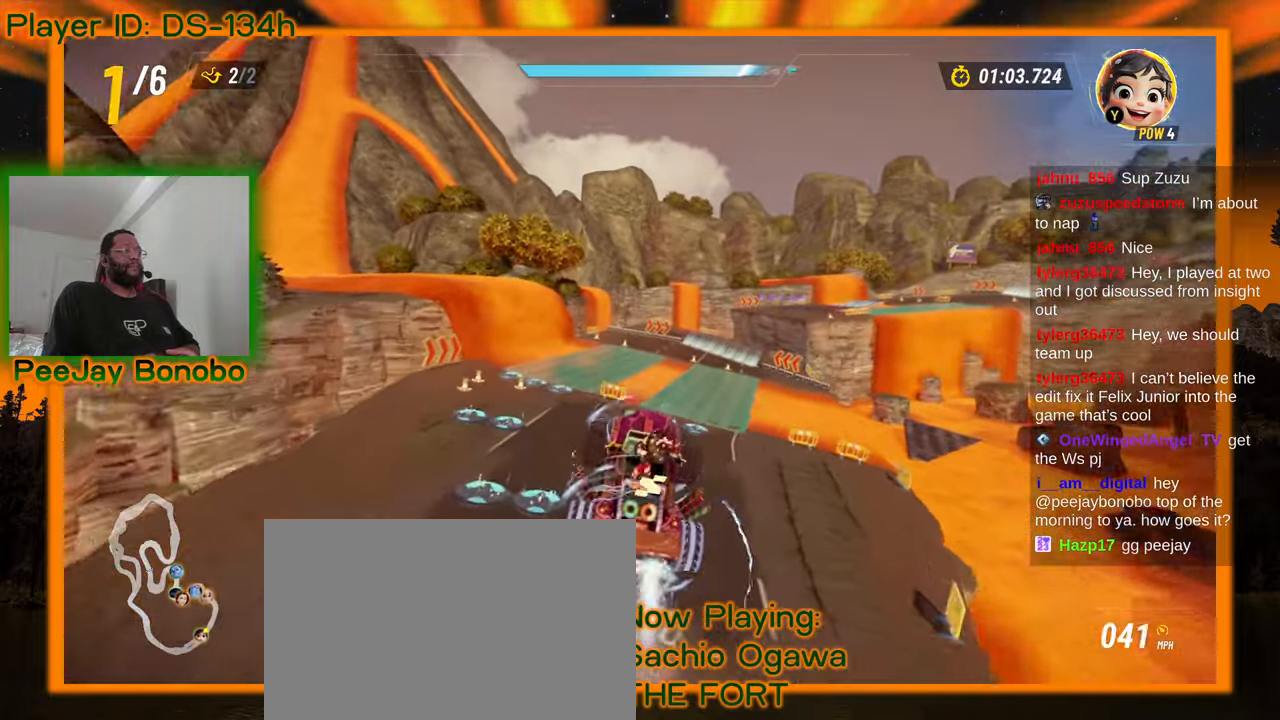
{"dt_ms": 500, "buttons": [], "left_stick": "right", "events": [[467, "left_stick", "right"]]}
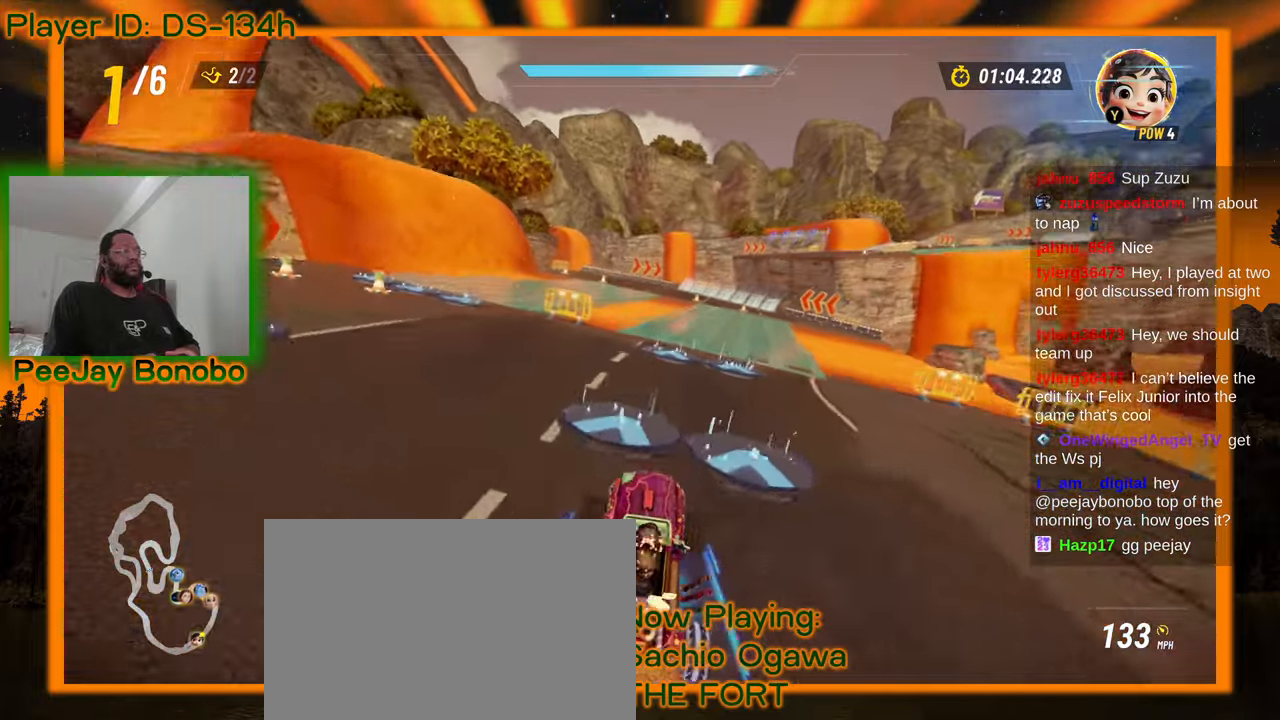
{"dt_ms": 1000, "buttons": [], "left_stick": "center"}
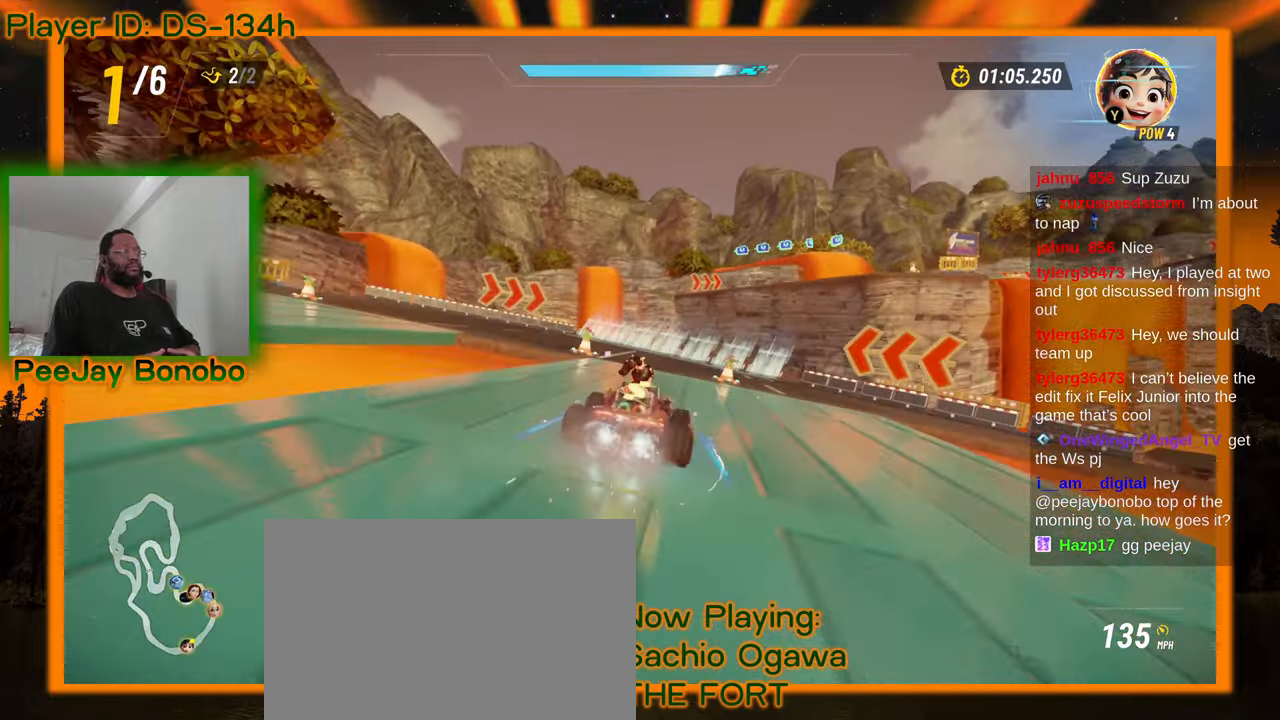
{"dt_ms": 500, "buttons": [], "left_stick": "right", "events": [[217, "left_stick", "right"]]}
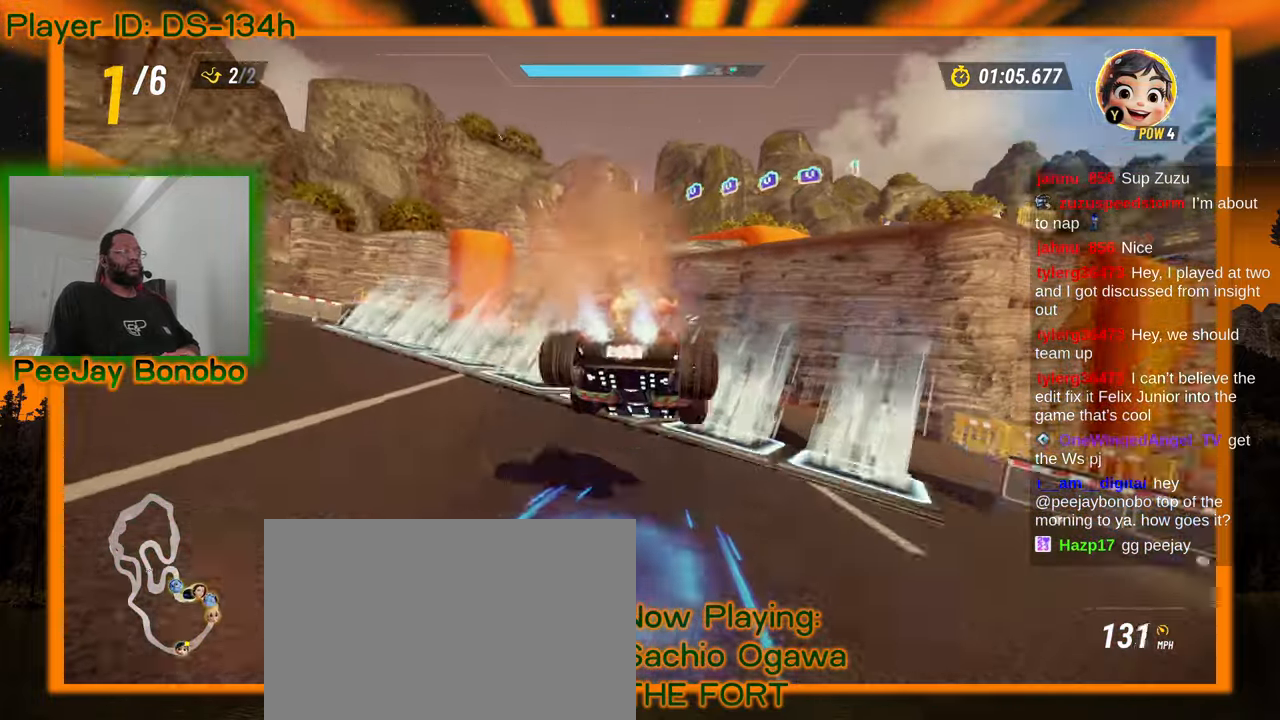
{"dt_ms": 500, "buttons": [], "left_stick": "right"}
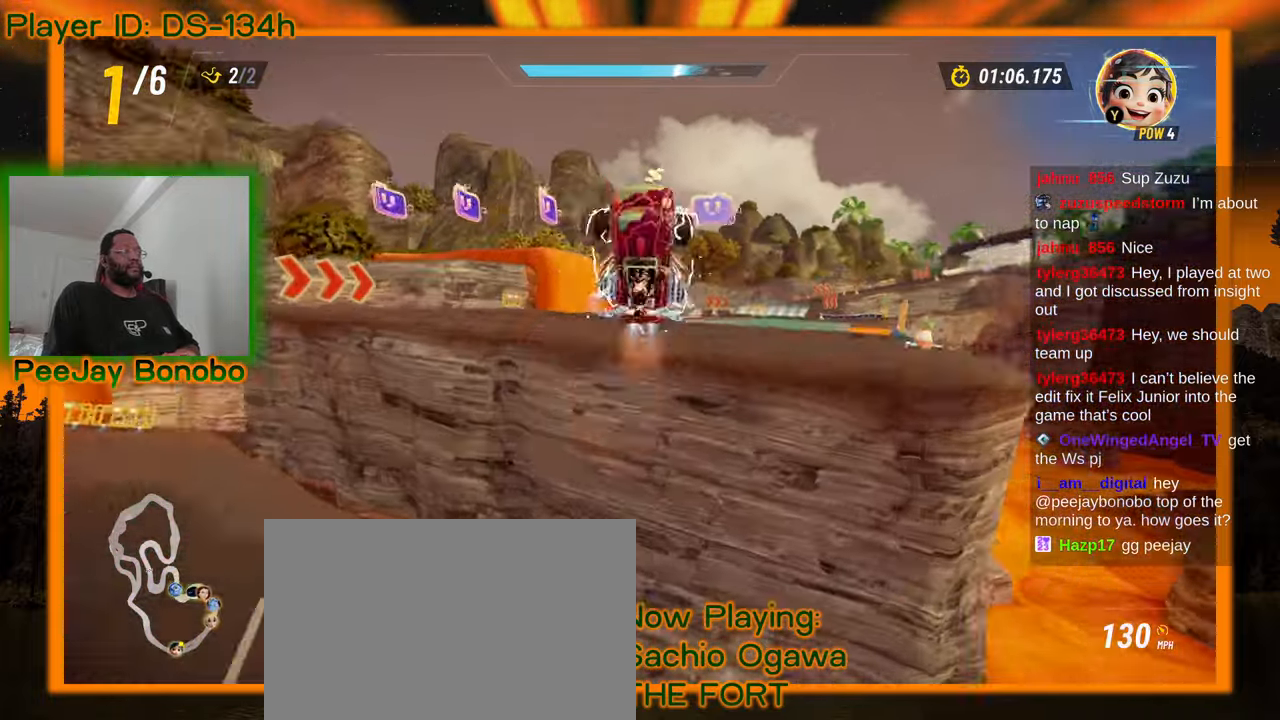
{"dt_ms": 500, "buttons": [], "left_stick": "center", "events": [[300, "left_stick", "center"]]}
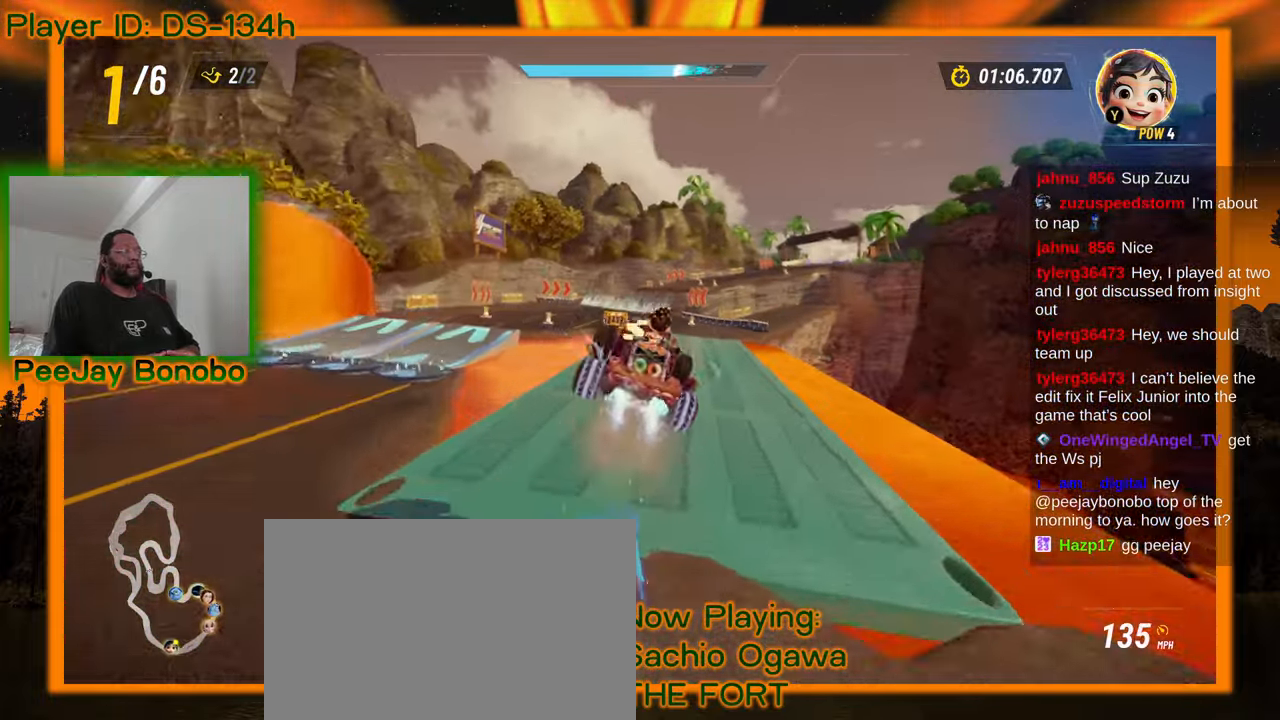
{"dt_ms": 500, "buttons": [], "left_stick": "center"}
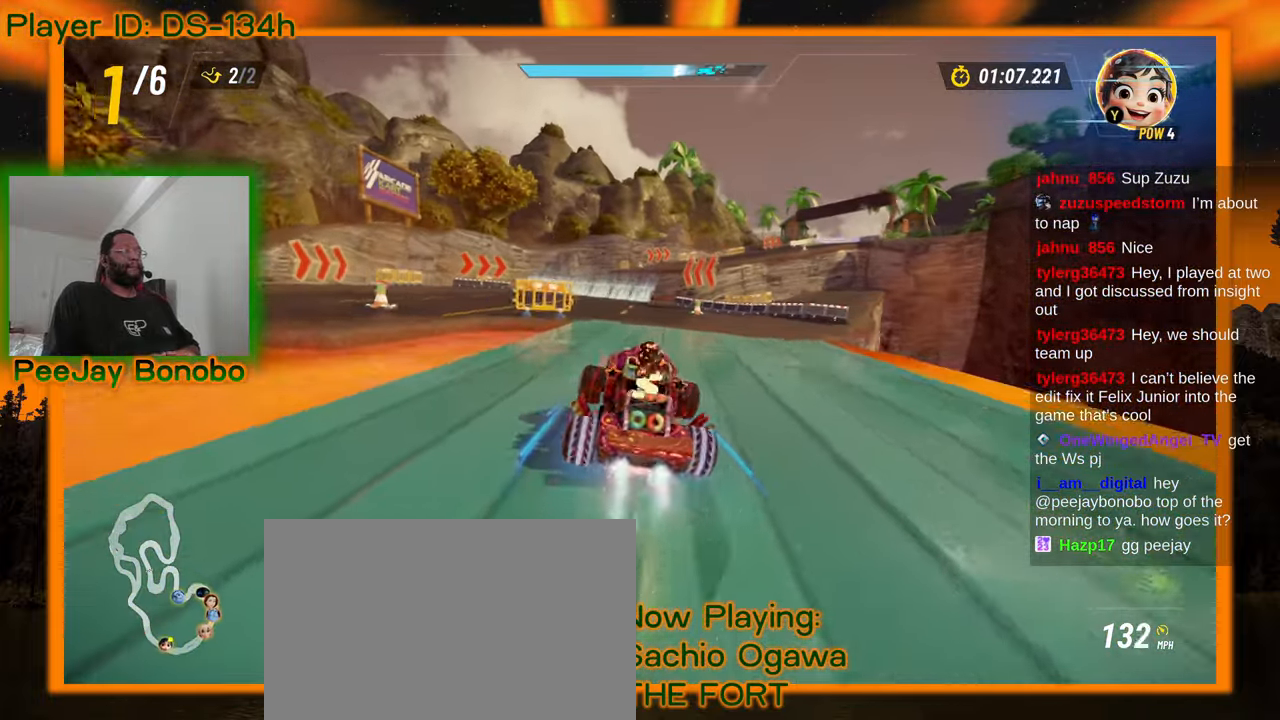
{"dt_ms": 500, "buttons": [], "left_stick": "center", "events": [[50, "left_stick", "up-left"], [184, "left_stick", "center"]]}
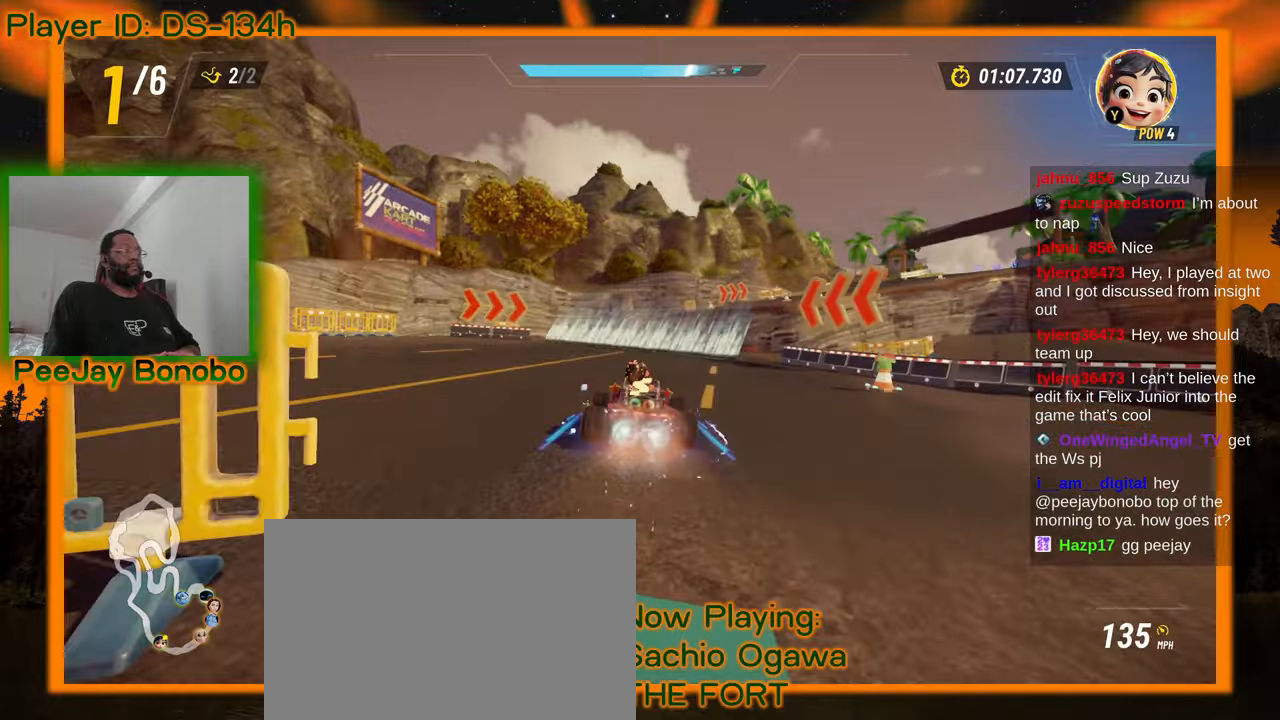
{"dt_ms": 500, "buttons": [], "left_stick": "right"}
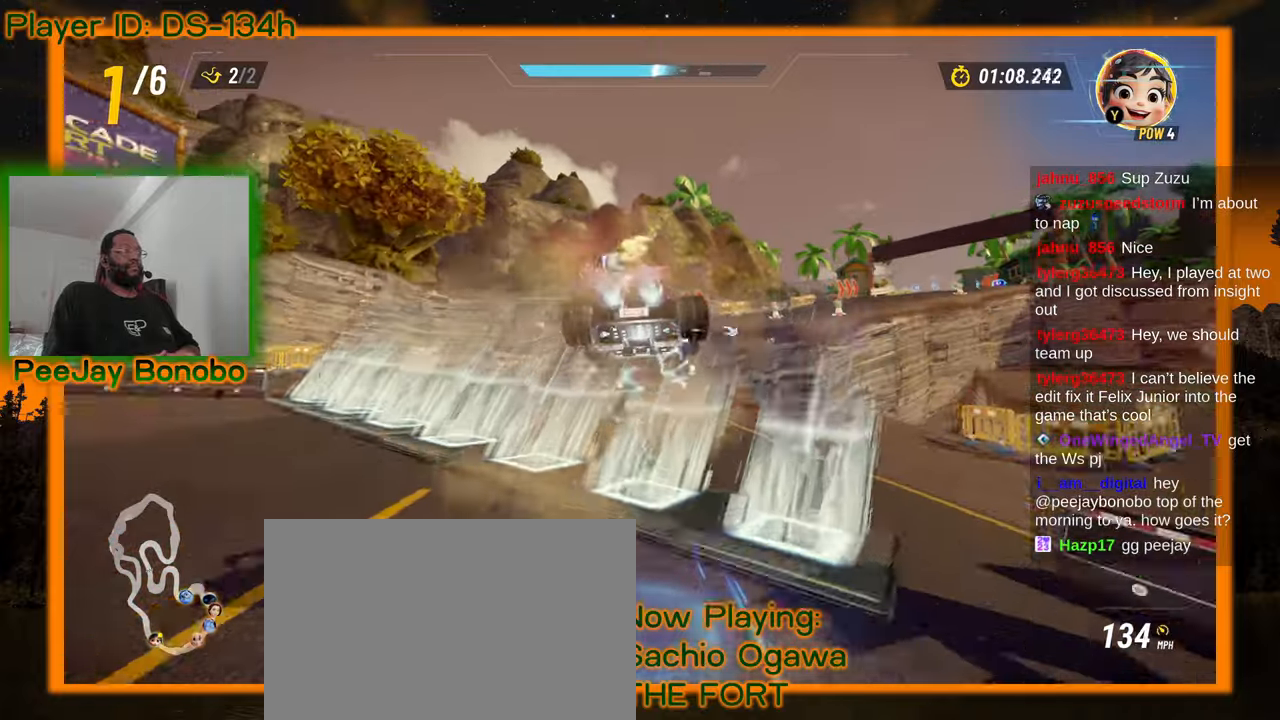
{"dt_ms": 500, "buttons": [], "left_stick": "right"}
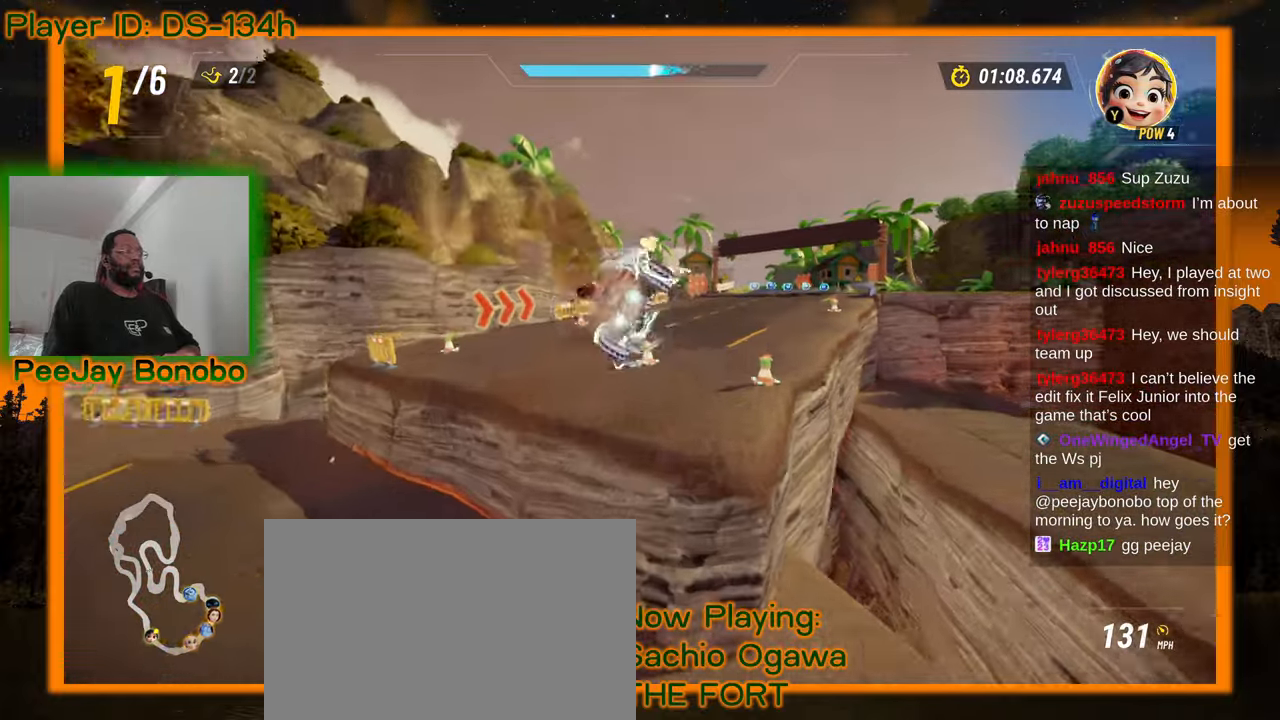
{"dt_ms": 500, "buttons": [], "left_stick": "right"}
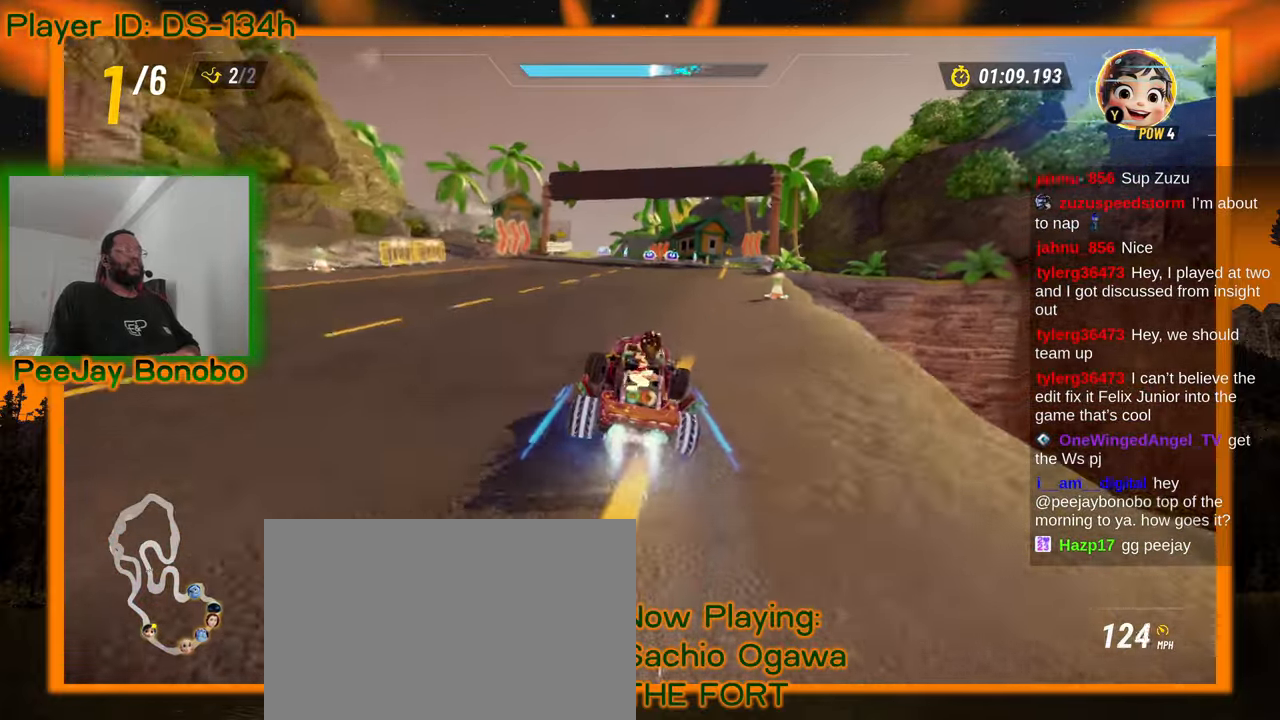
{"dt_ms": 500, "buttons": [], "left_stick": "right"}
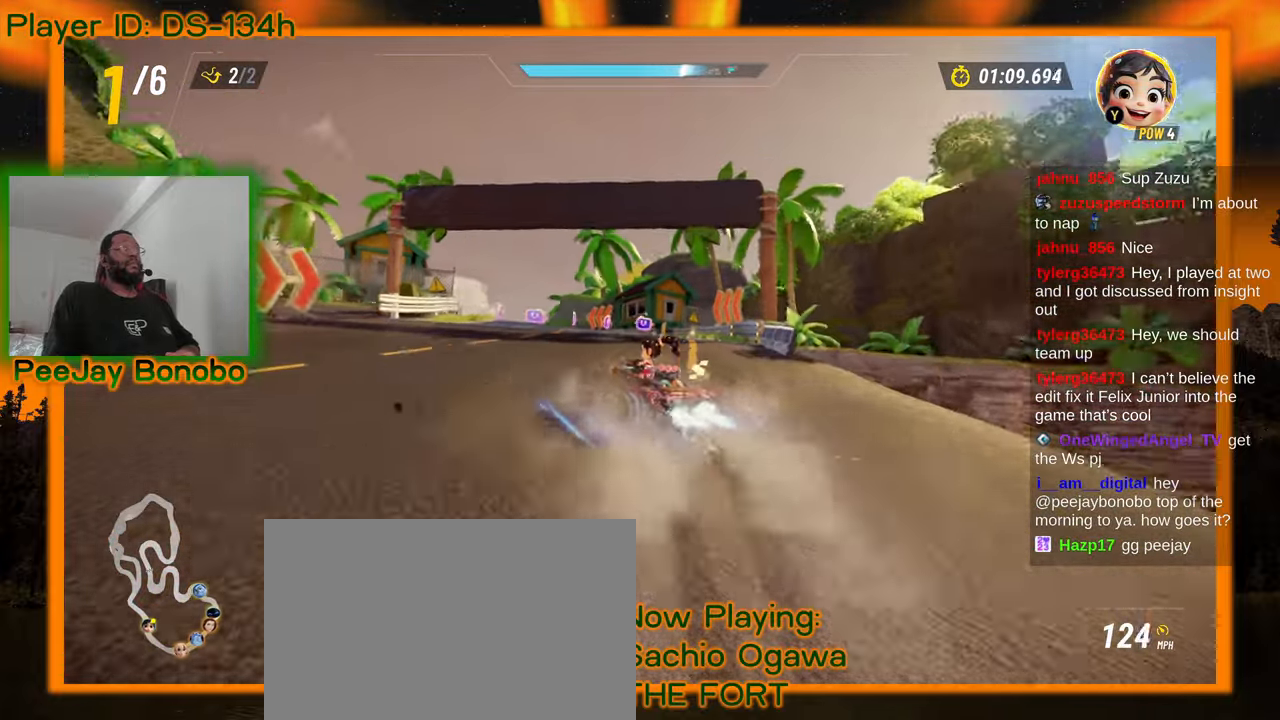
{"dt_ms": 500, "buttons": [], "left_stick": "up-left", "events": [[317, "left_stick", "up-left"]]}
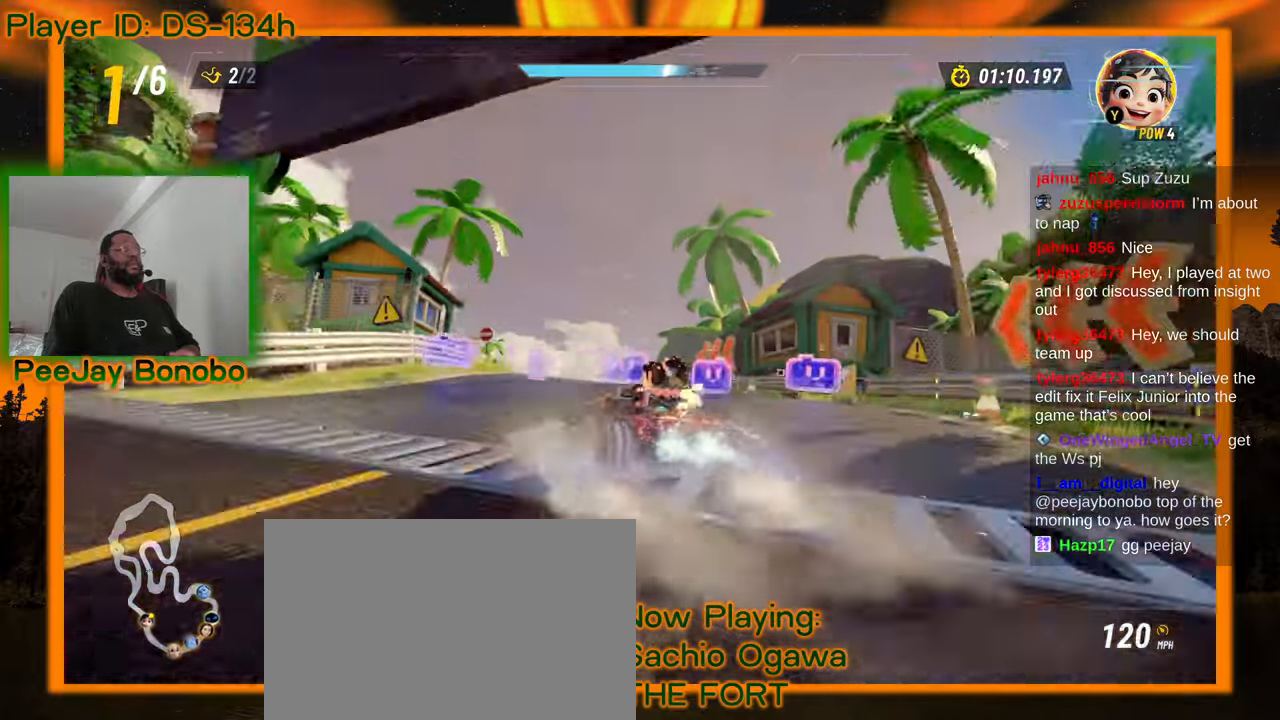
{"dt_ms": 500, "buttons": [], "left_stick": "right", "events": [[50, "left_stick", "right"]]}